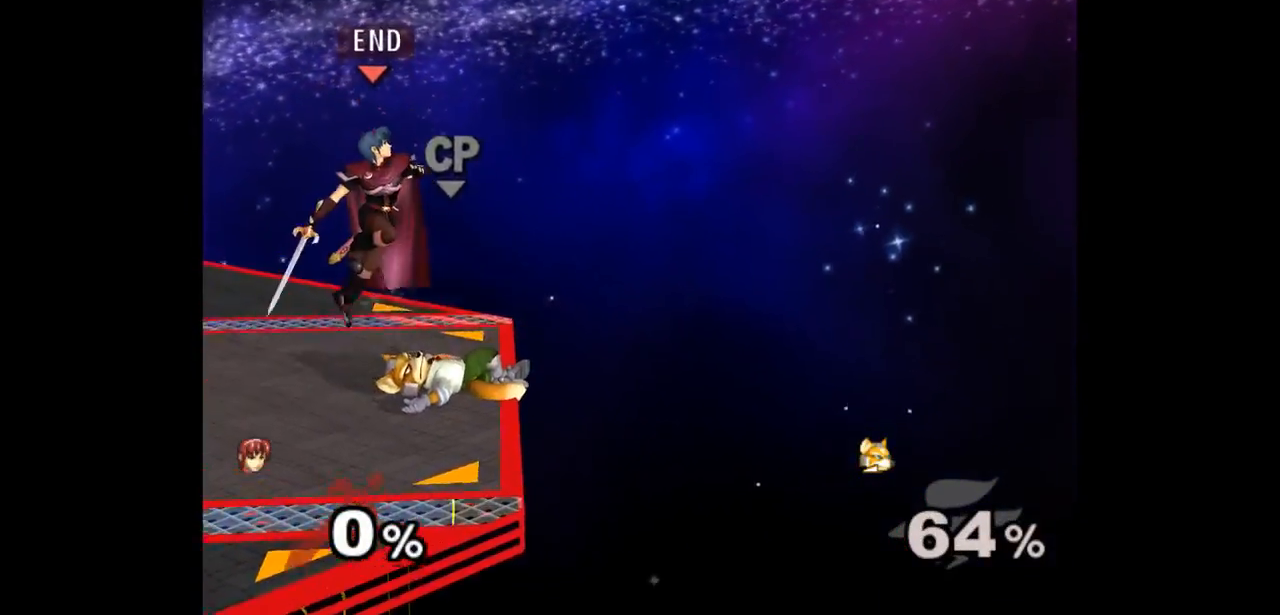
Gameplay with a controller (Nintendo layout); each line is a JSON object with the inputs held at the frame after it (dt_ms = milliseconds from this image to that frame). "events" lists button and stick changes between this image and that frame as [ms after this image, input, new state], when the widget could be followed in between. Not read: L3 R3 START.
{"dt_ms": 500, "buttons": ["A"], "left_stick": "center", "right_stick": "center", "events": [[67, "left_stick", "left"], [283, "A", "down"], [283, "Z", "down"], [283, "left_stick", "down-right"], [333, "Z", "up"], [383, "A", "up"], [417, "A", "down"], [417, "left_stick", "center"], [450, "Z", "down"], [500, "Z", "up"]]}
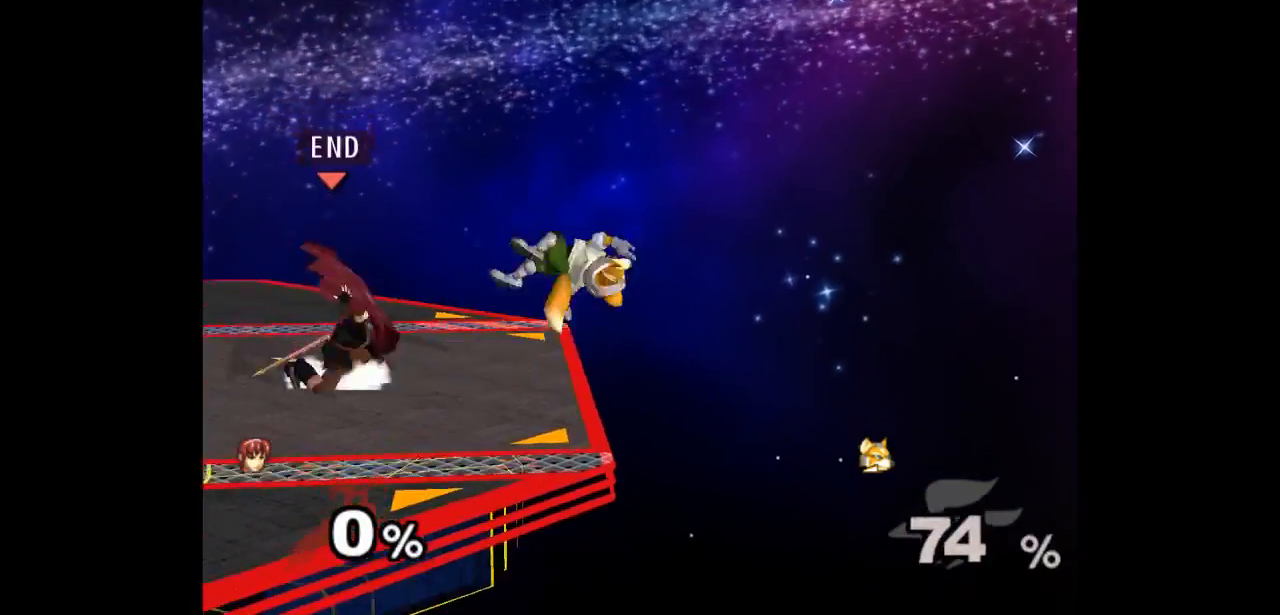
{"dt_ms": 500, "buttons": [], "left_stick": "center", "right_stick": "center", "events": [[50, "A", "up"], [150, "left_stick", "right"], [433, "left_stick", "center"]]}
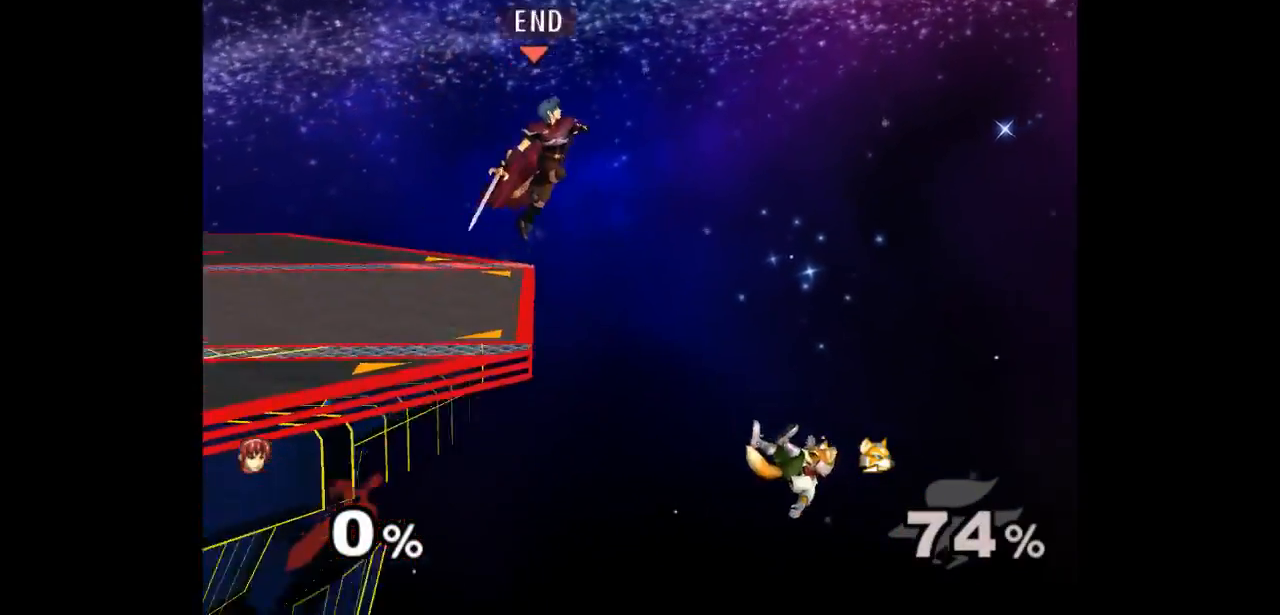
{"dt_ms": 500, "buttons": [], "left_stick": "down-left", "right_stick": "center", "events": [[167, "left_stick", "up-right"], [233, "A", "down"], [267, "left_stick", "down"], [367, "left_stick", "down-right"], [383, "A", "up"], [500, "left_stick", "down-left"]]}
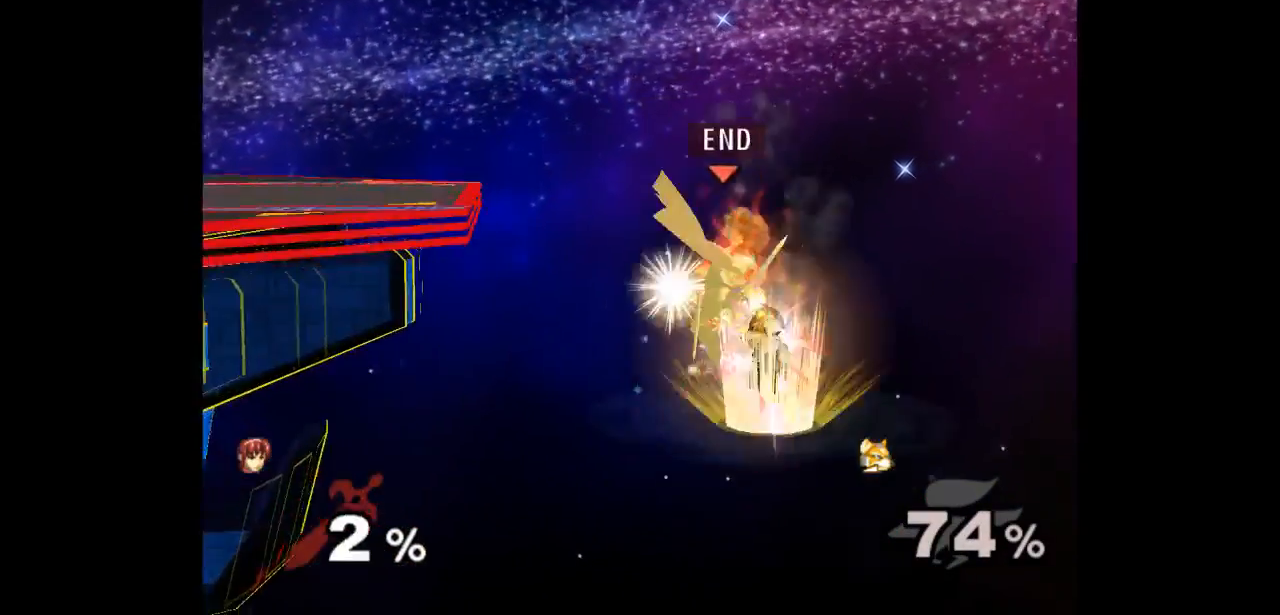
{"dt_ms": 500, "buttons": ["Z"], "left_stick": "center", "right_stick": "center", "events": [[183, "left_stick", "center"], [450, "Z", "down"]]}
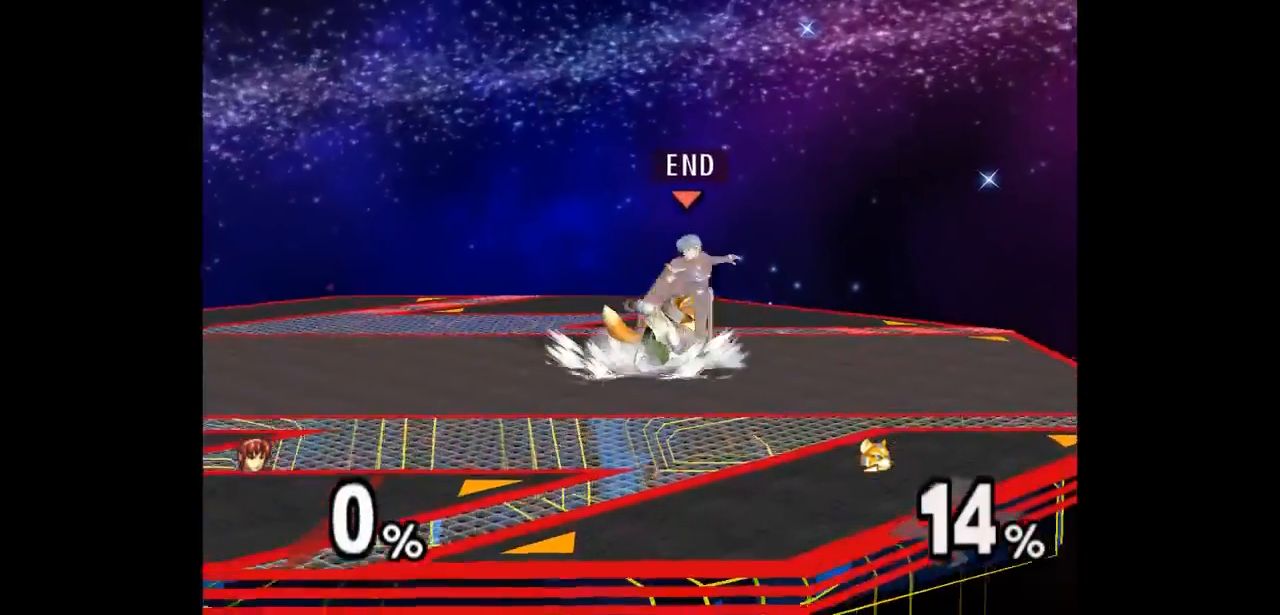
{"dt_ms": 500, "buttons": [], "left_stick": "center", "right_stick": "center", "events": [[83, "Z", "up"], [150, "left_stick", "up"], [417, "left_stick", "center"]]}
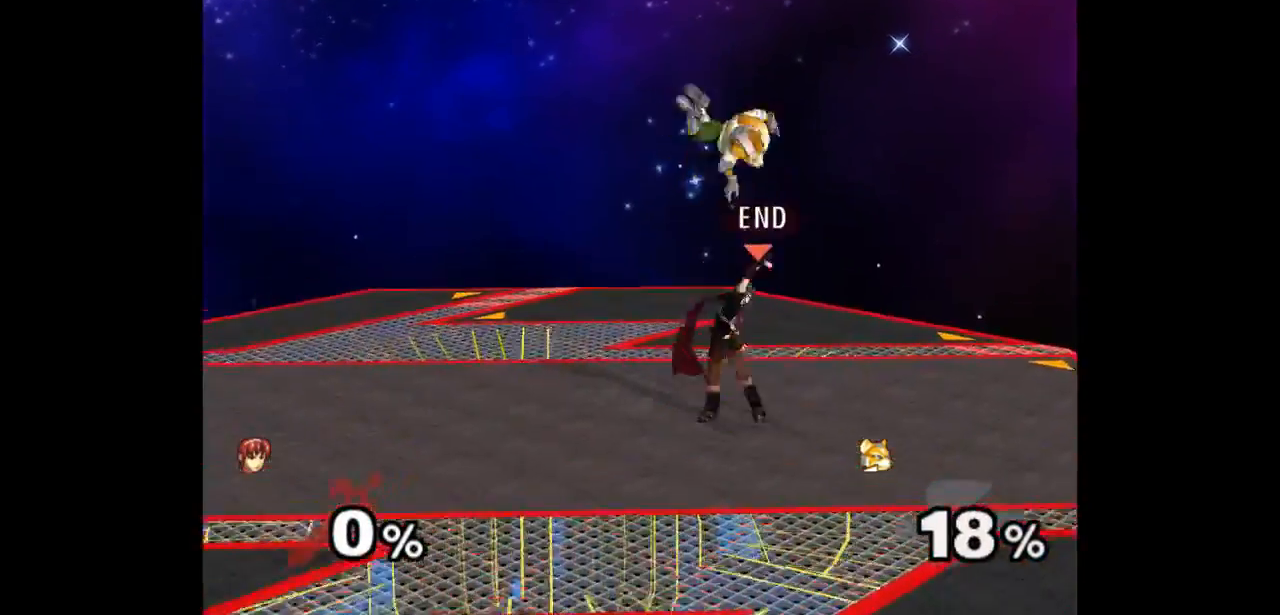
{"dt_ms": 500, "buttons": [], "left_stick": "center", "right_stick": "center", "events": [[200, "left_stick", "down-left"], [283, "left_stick", "up-right"], [317, "Z", "down"], [350, "left_stick", "up"], [417, "Z", "up"], [483, "left_stick", "center"]]}
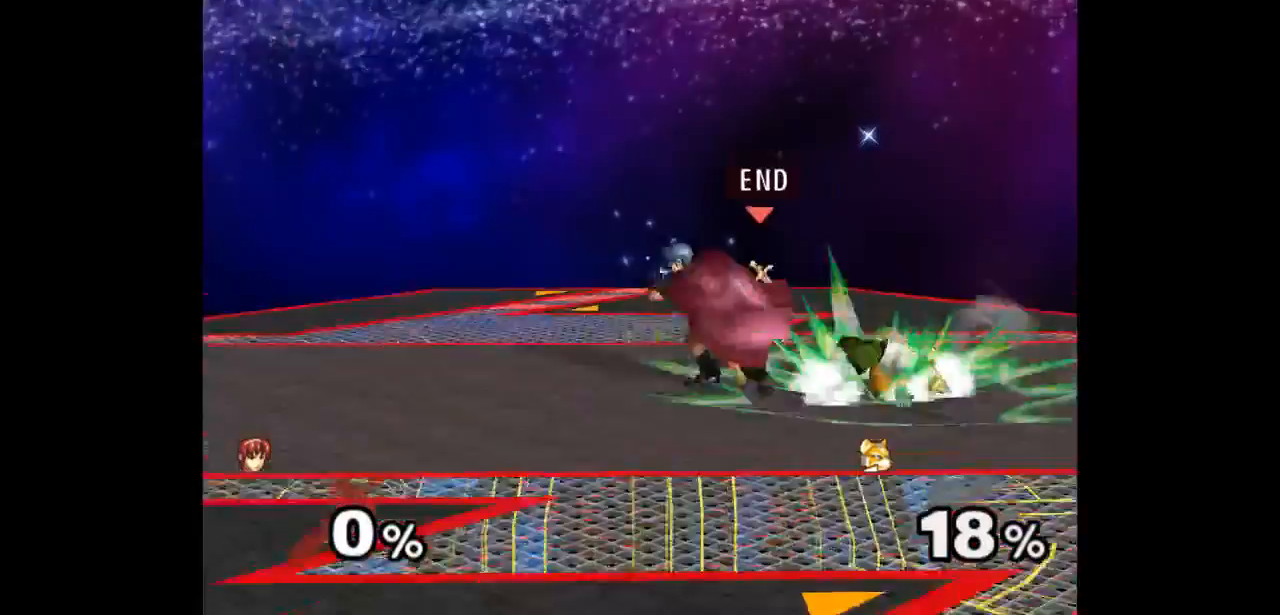
{"dt_ms": 500, "buttons": [], "left_stick": "center", "right_stick": "center", "events": [[33, "left_stick", "up"], [183, "left_stick", "center"]]}
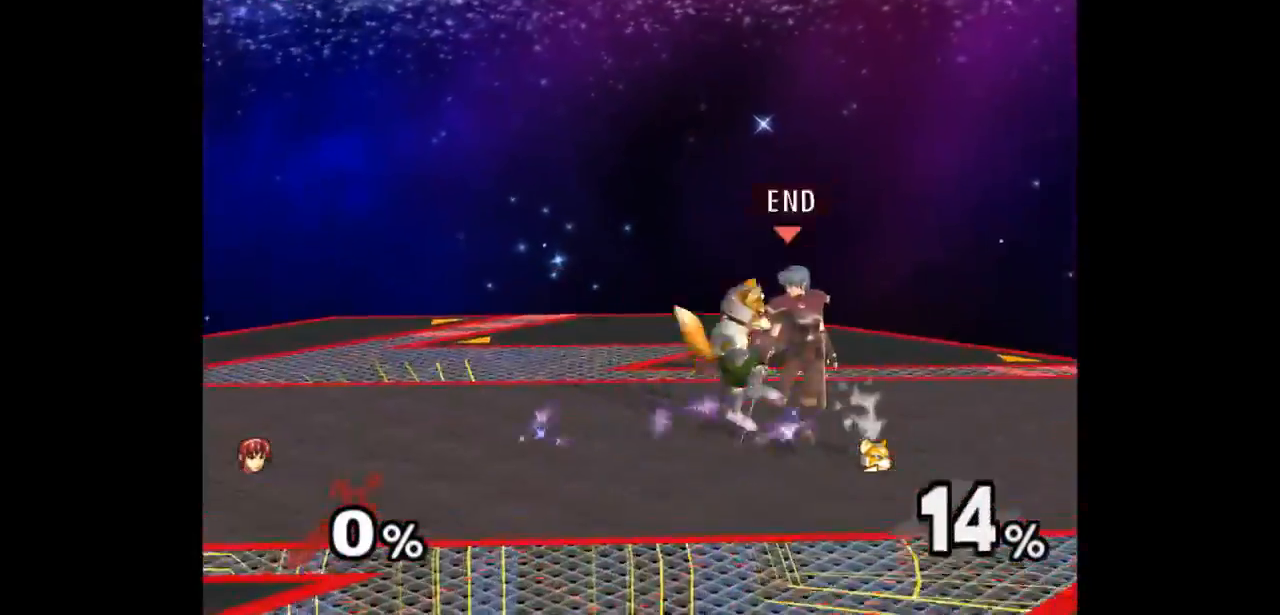
{"dt_ms": 500, "buttons": [], "left_stick": "center", "right_stick": "center", "events": [[33, "Z", "down"], [117, "Z", "up"], [200, "left_stick", "up-right"], [417, "left_stick", "center"]]}
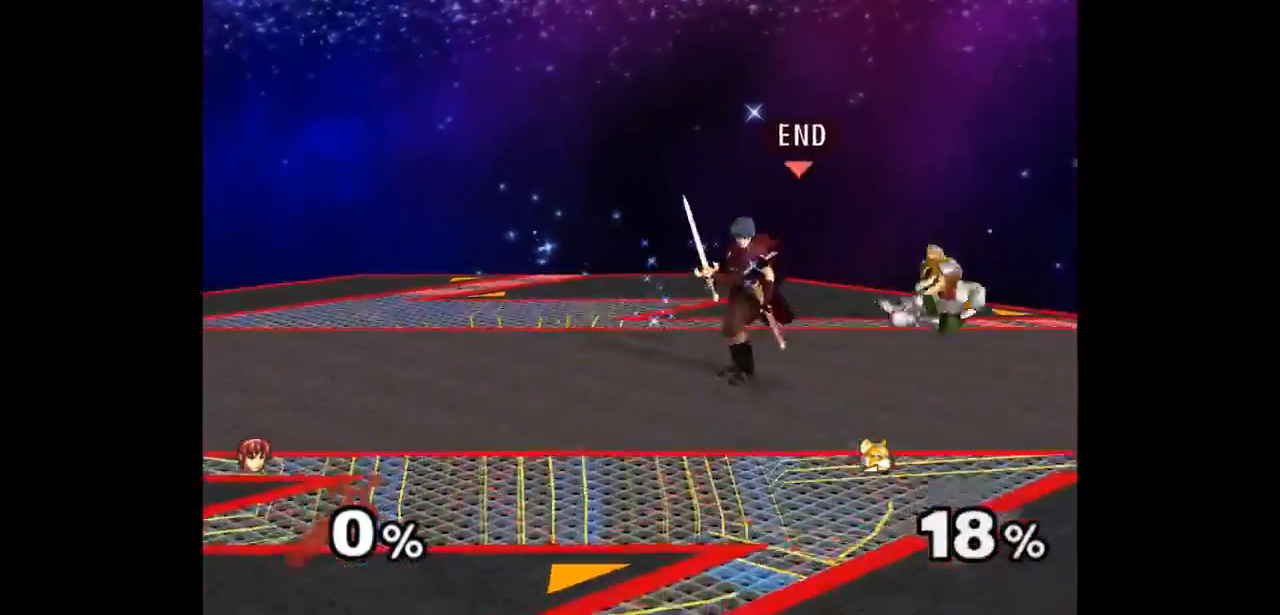
{"dt_ms": 500, "buttons": [], "left_stick": "down-right", "right_stick": "center", "events": [[417, "left_stick", "up"], [500, "left_stick", "down-right"]]}
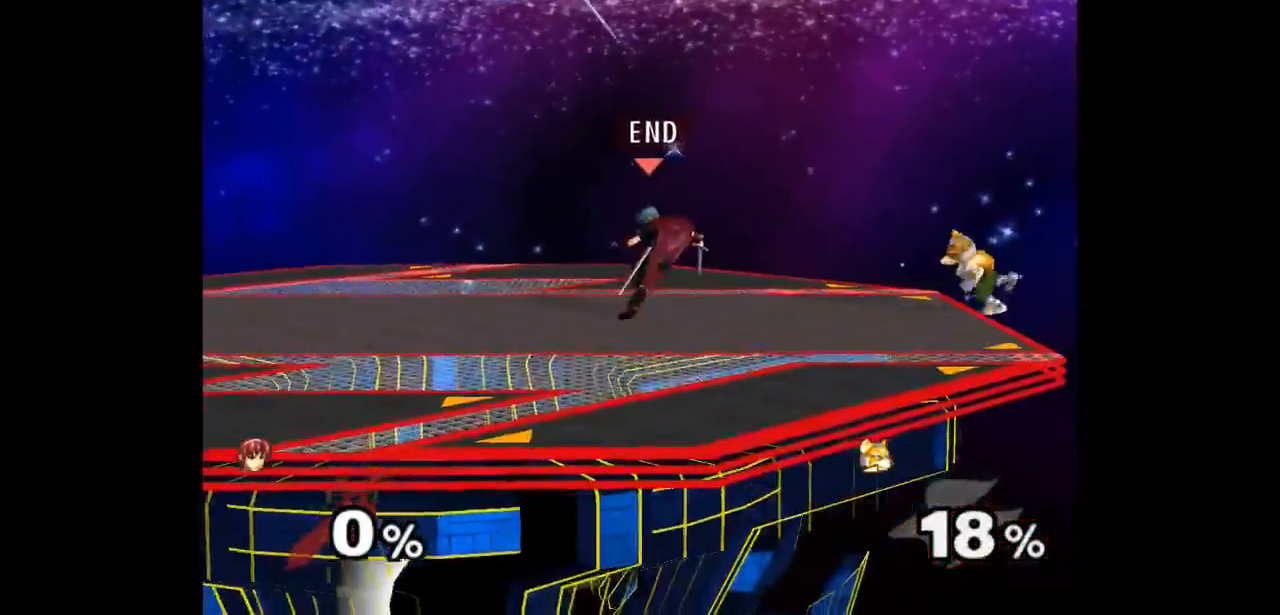
{"dt_ms": 1000, "buttons": ["L1"], "left_stick": "up-right", "right_stick": "center"}
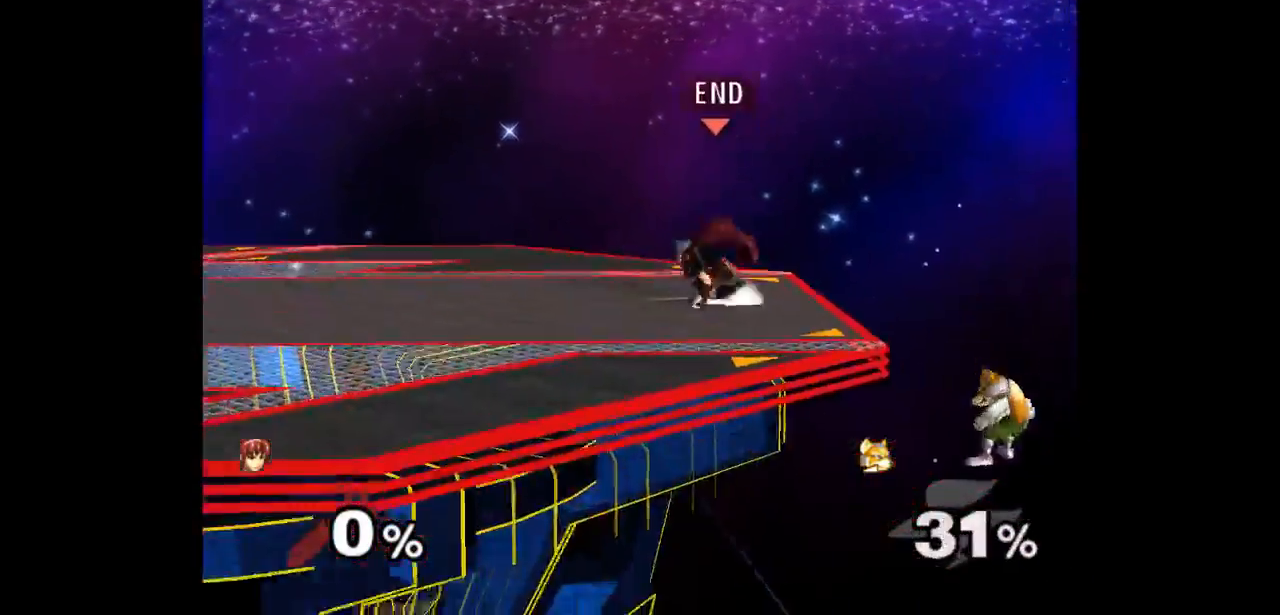
{"dt_ms": 500, "buttons": [], "left_stick": "center", "right_stick": "center", "events": [[83, "L1", "up"], [100, "left_stick", "center"], [200, "left_stick", "down"], [367, "left_stick", "left"], [450, "left_stick", "center"]]}
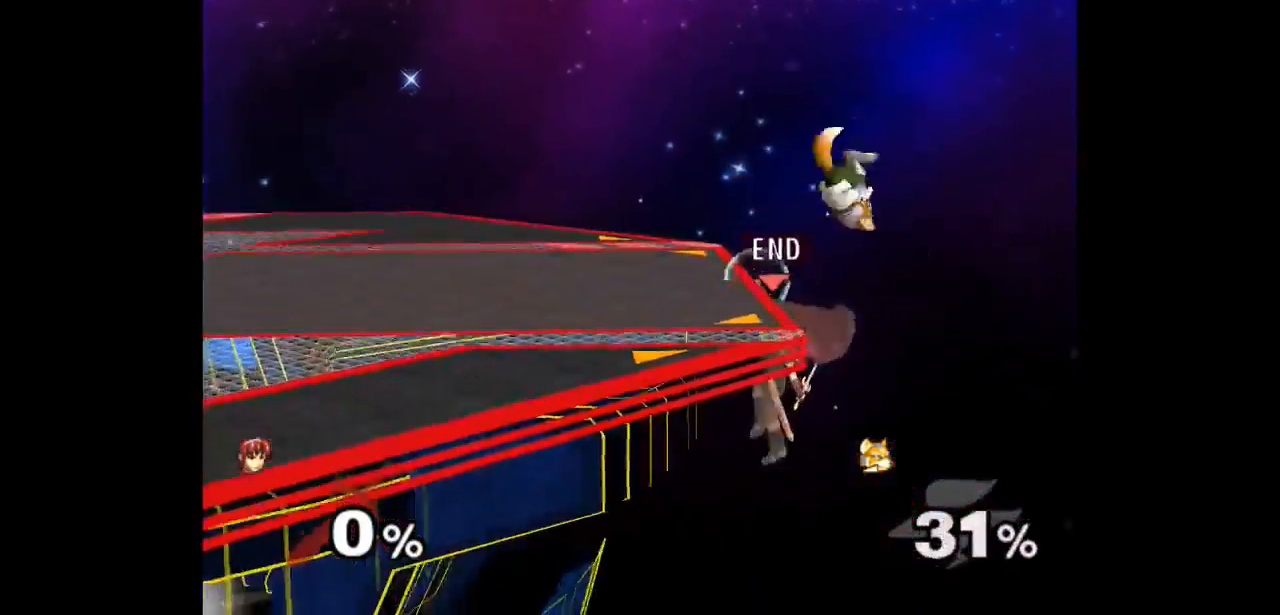
{"dt_ms": 500, "buttons": [], "left_stick": "up-left", "right_stick": "center", "events": [[50, "left_stick", "right"], [117, "left_stick", "up"], [250, "A", "down"], [283, "left_stick", "down"], [350, "A", "up"], [417, "left_stick", "up-left"]]}
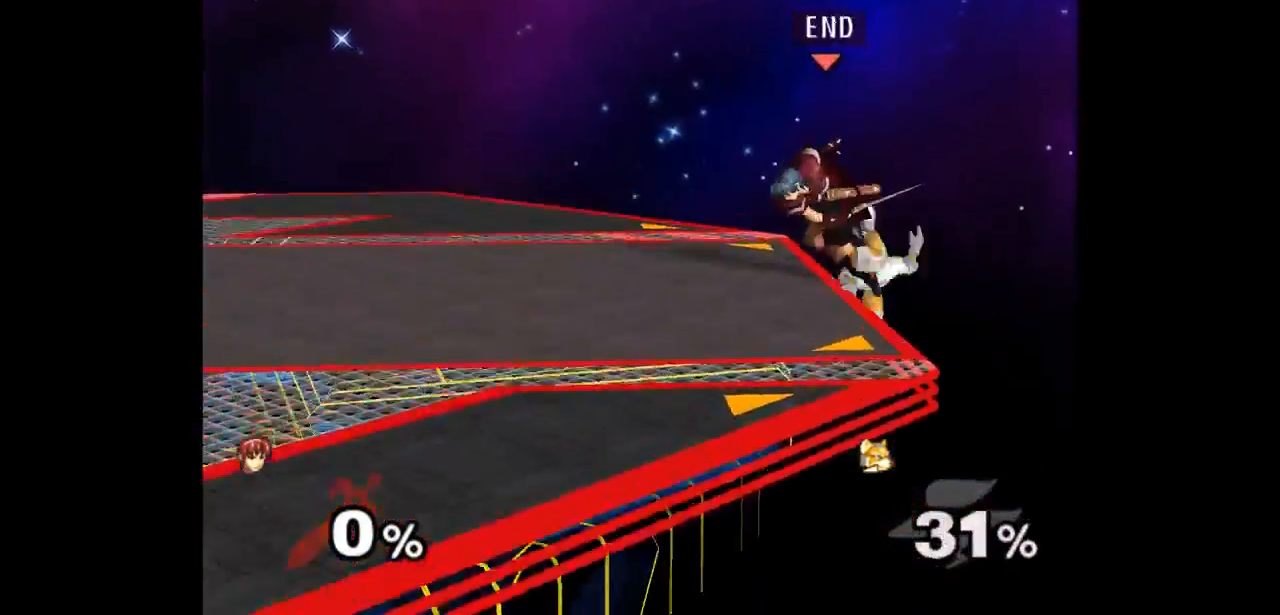
{"dt_ms": 500, "buttons": ["Z"], "left_stick": "center", "right_stick": "center", "events": [[67, "Z", "down"], [100, "left_stick", "center"], [183, "Z", "up"], [483, "Z", "down"]]}
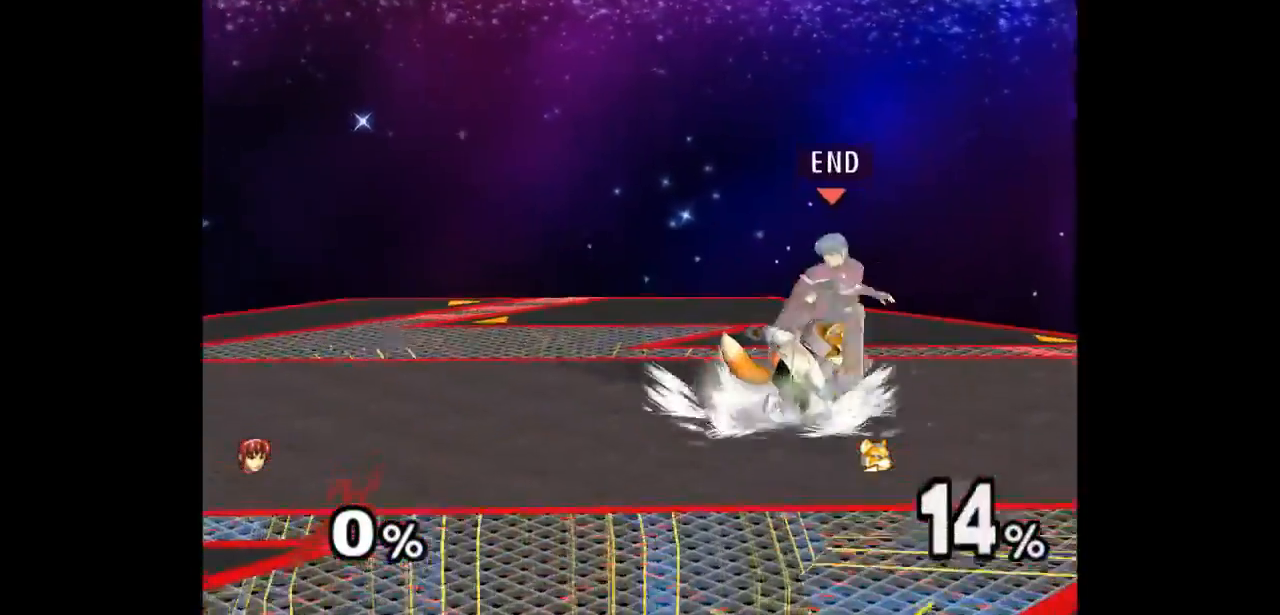
{"dt_ms": 500, "buttons": [], "left_stick": "center", "right_stick": "center", "events": [[100, "Z", "up"], [150, "left_stick", "up"], [417, "left_stick", "center"]]}
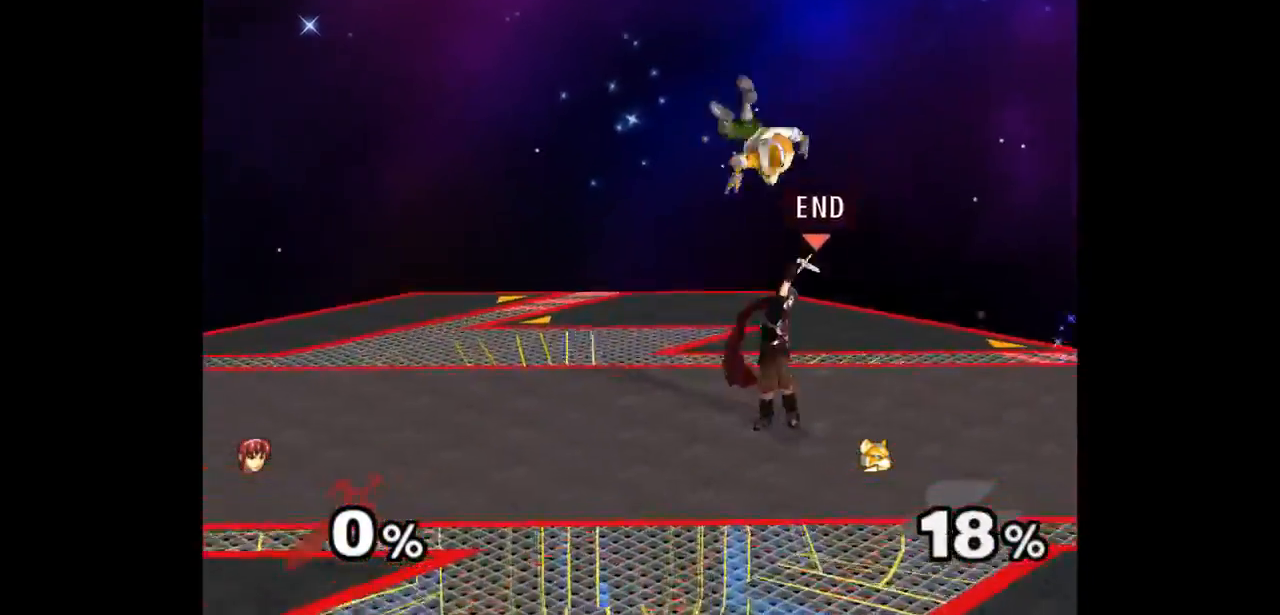
{"dt_ms": 500, "buttons": [], "left_stick": "center", "right_stick": "center", "events": [[217, "left_stick", "left"], [300, "left_stick", "up"], [333, "Z", "down"], [417, "Z", "up"], [450, "left_stick", "center"]]}
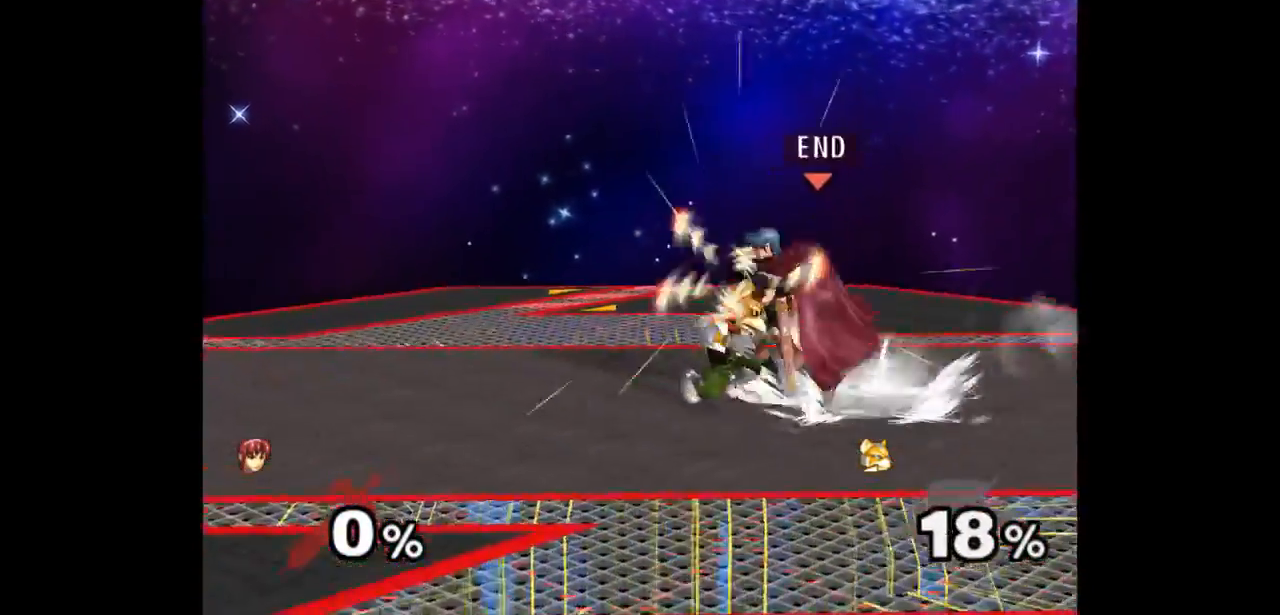
{"dt_ms": 500, "buttons": [], "left_stick": "center", "right_stick": "center", "events": [[83, "left_stick", "up"], [233, "left_stick", "center"]]}
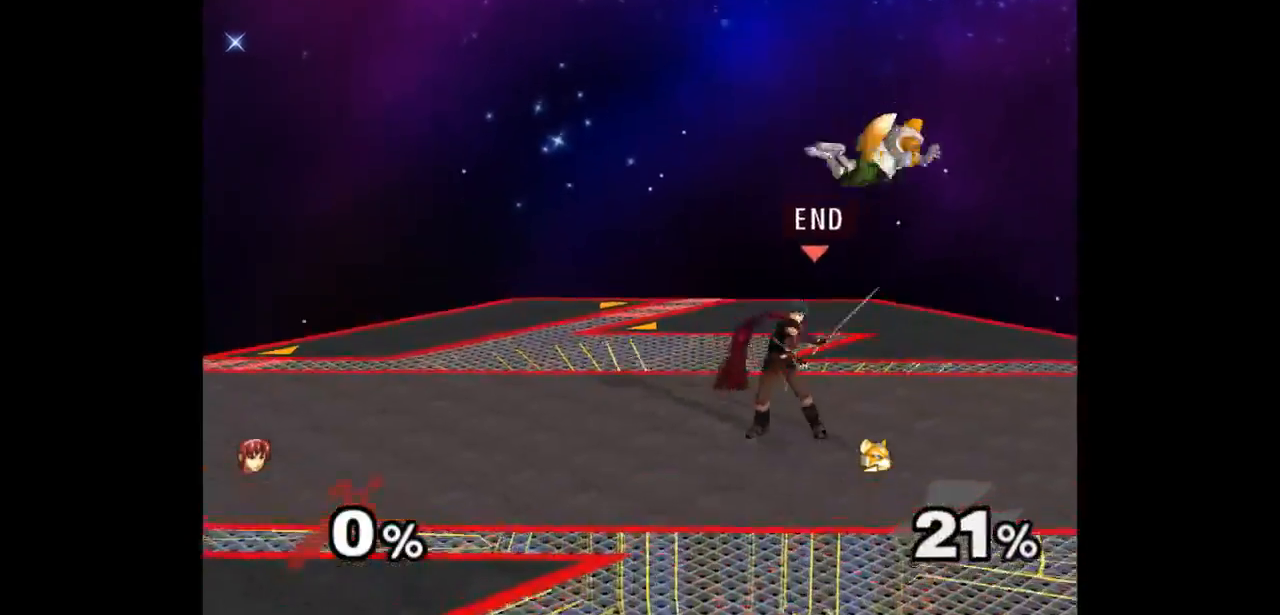
{"dt_ms": 500, "buttons": [], "left_stick": "up", "right_stick": "center", "events": [[183, "left_stick", "right"], [250, "Z", "down"], [267, "left_stick", "up"], [367, "Z", "up"]]}
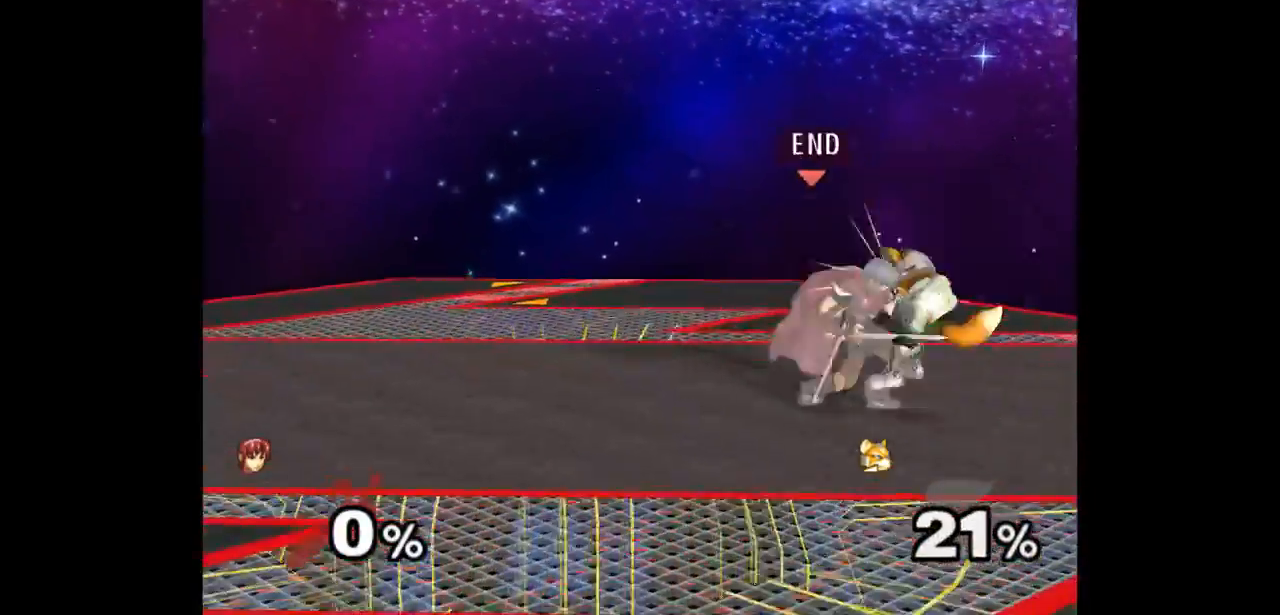
{"dt_ms": 500, "buttons": [], "left_stick": "center", "right_stick": "center", "events": [[133, "left_stick", "center"]]}
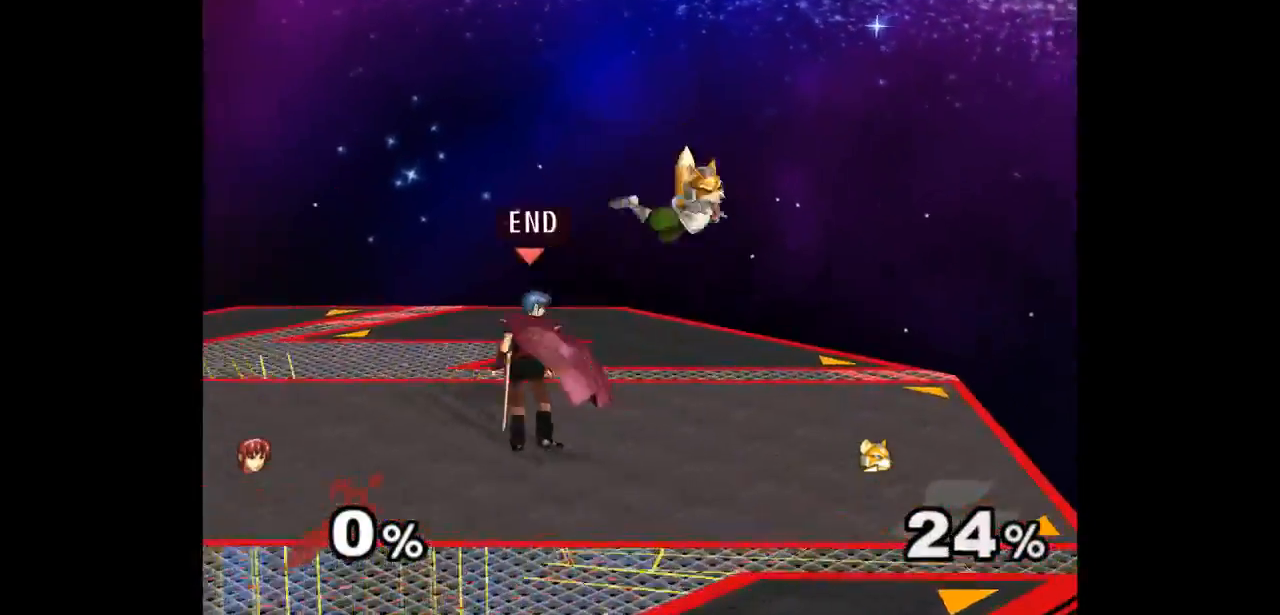
{"dt_ms": 500, "buttons": [], "left_stick": "center", "right_stick": "center", "events": [[50, "left_stick", "right"], [100, "left_stick", "up"], [133, "Z", "down"], [217, "Z", "up"], [233, "left_stick", "center"], [317, "left_stick", "up"], [483, "left_stick", "center"]]}
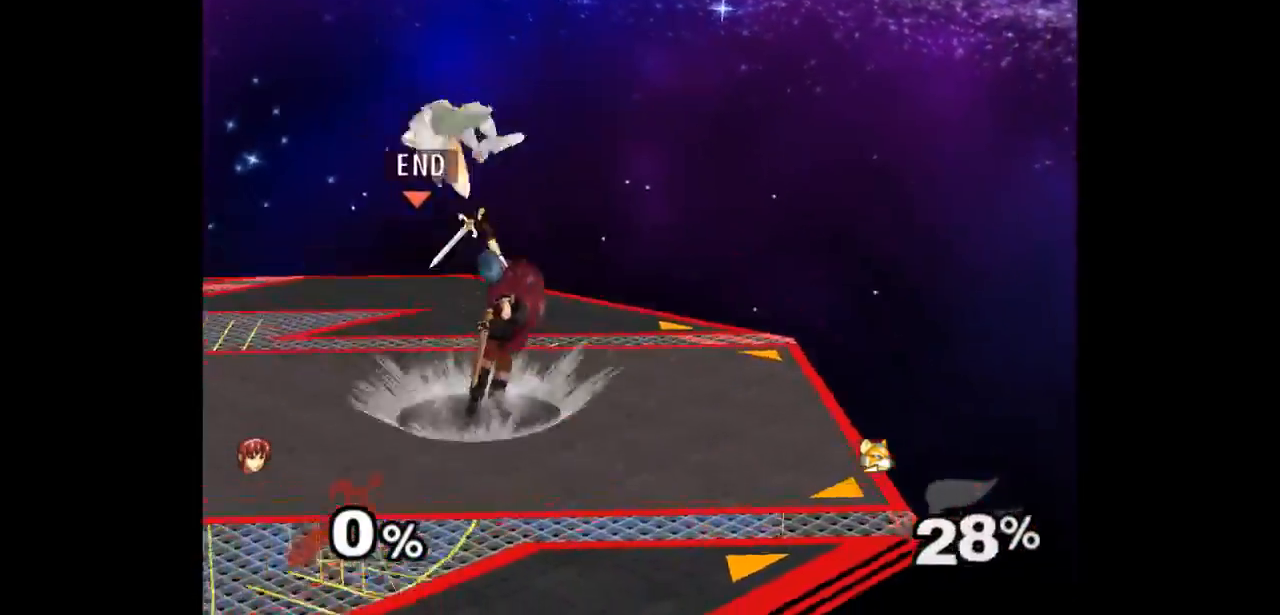
{"dt_ms": 500, "buttons": ["Z"], "left_stick": "up-left", "right_stick": "center"}
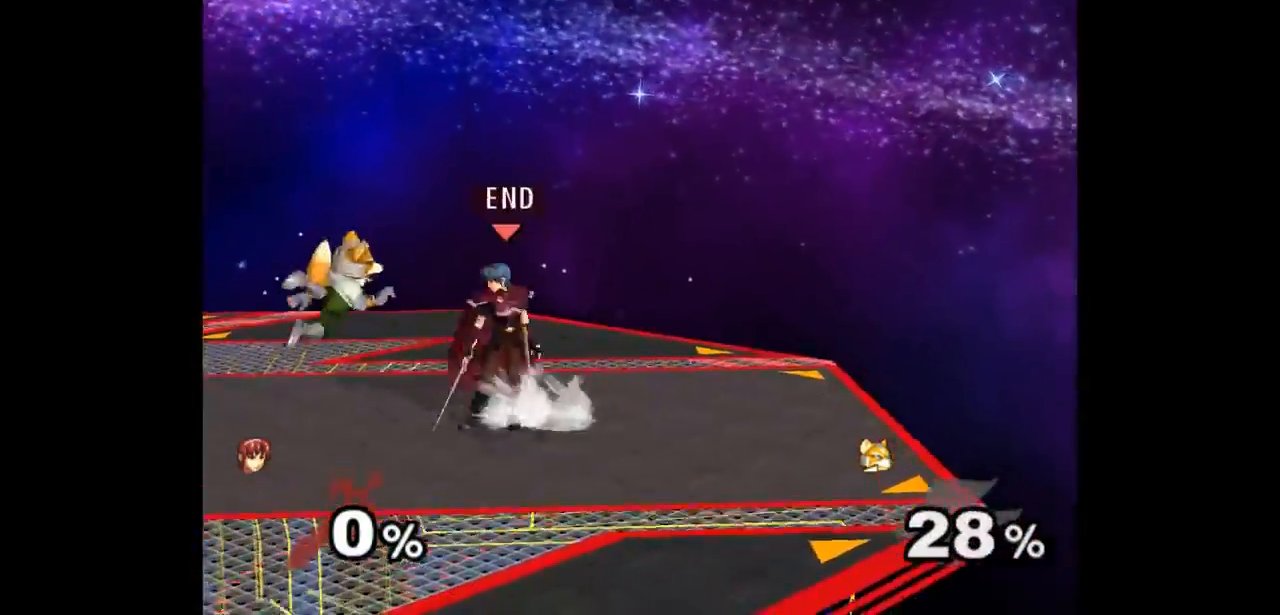
{"dt_ms": 500, "buttons": [], "left_stick": "center", "right_stick": "center", "events": [[83, "left_stick", "up"], [100, "Z", "up"], [183, "left_stick", "center"], [283, "left_stick", "up"], [467, "left_stick", "center"]]}
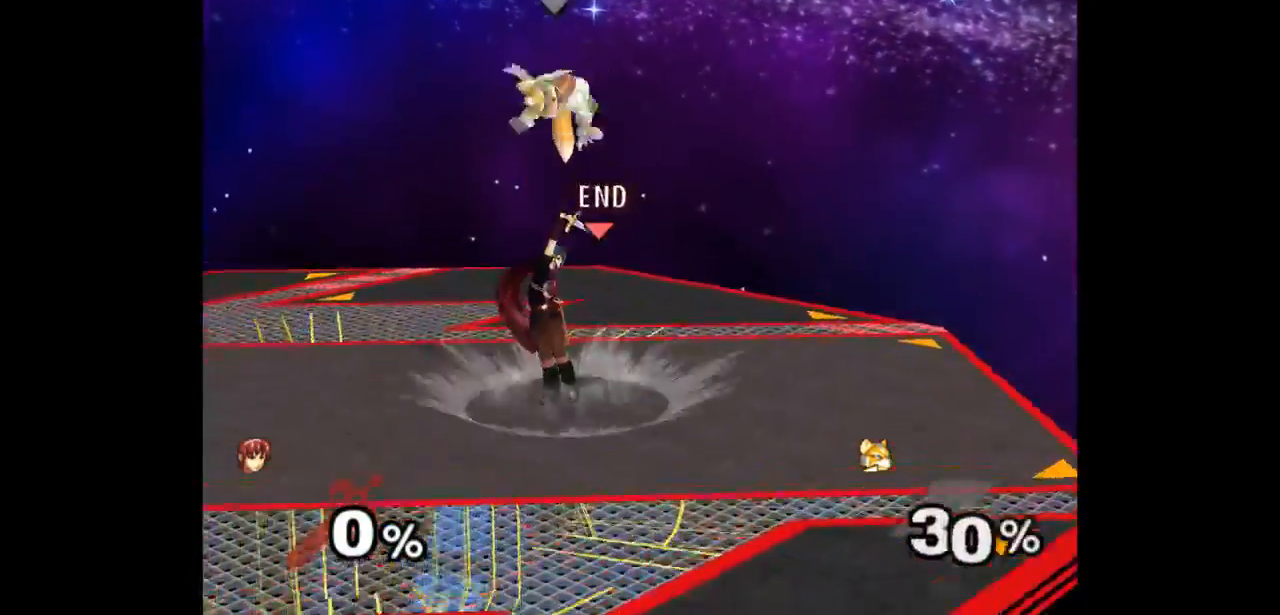
{"dt_ms": 500, "buttons": ["Z"], "left_stick": "up", "right_stick": "center", "events": [[333, "left_stick", "down-left"], [467, "Z", "down"], [467, "left_stick", "up"]]}
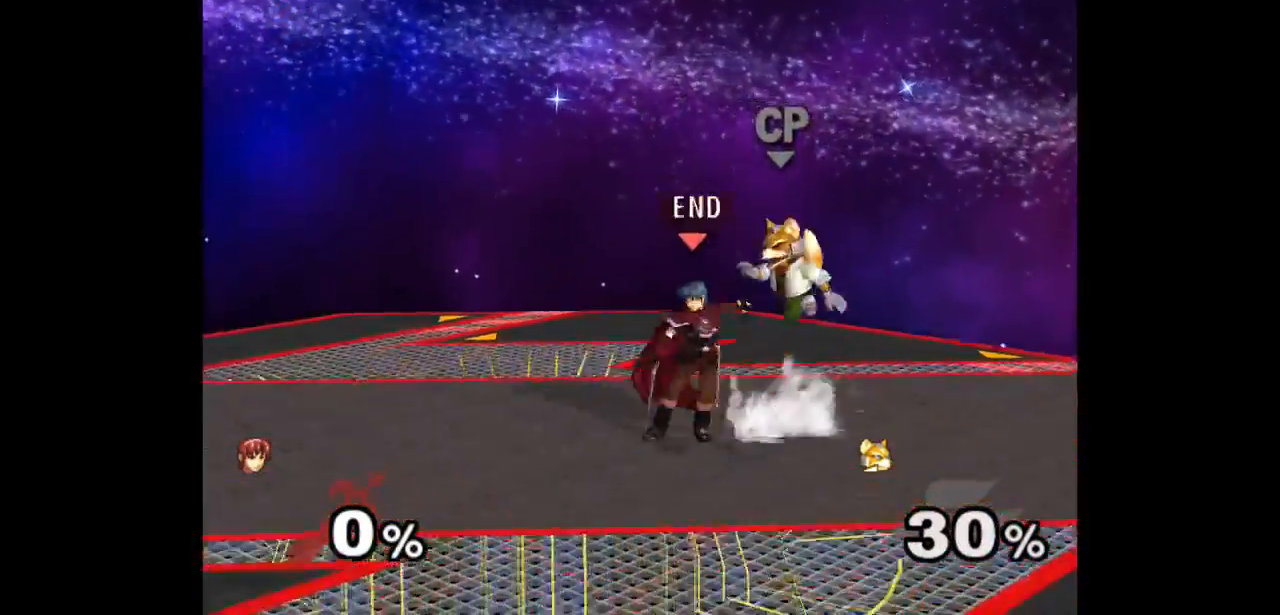
{"dt_ms": 500, "buttons": ["Z"], "left_stick": "center", "right_stick": "center", "events": [[67, "Z", "up"], [133, "left_stick", "center"], [500, "Z", "down"]]}
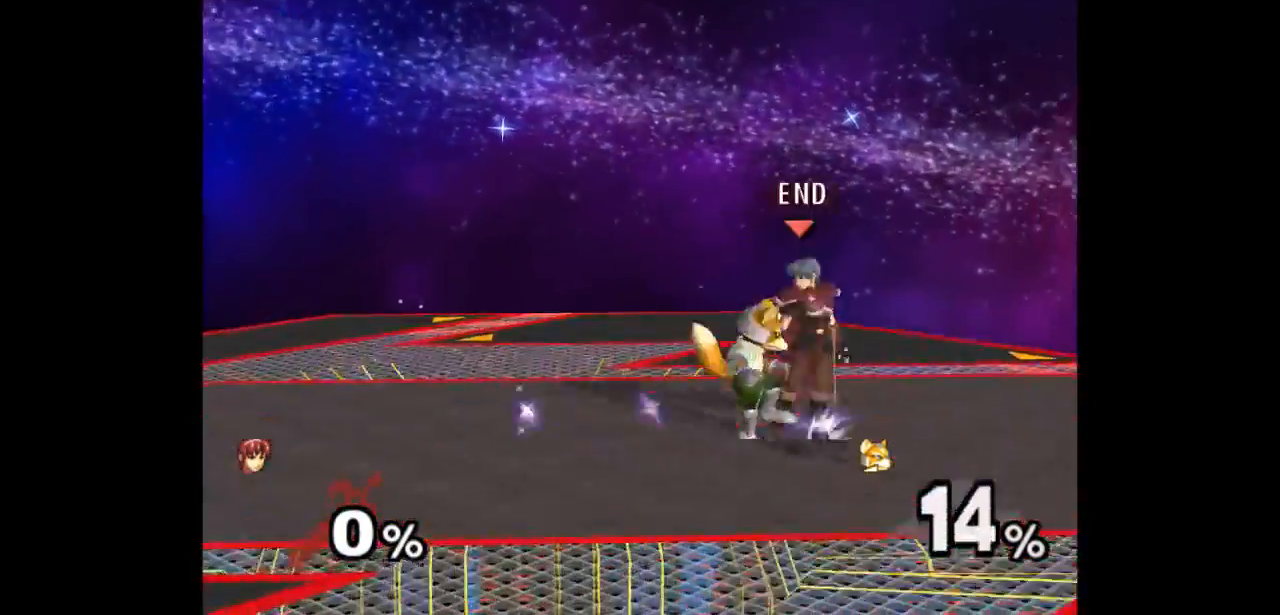
{"dt_ms": 500, "buttons": [], "left_stick": "center", "right_stick": "center", "events": [[83, "Z", "up"], [150, "left_stick", "up"], [417, "left_stick", "center"]]}
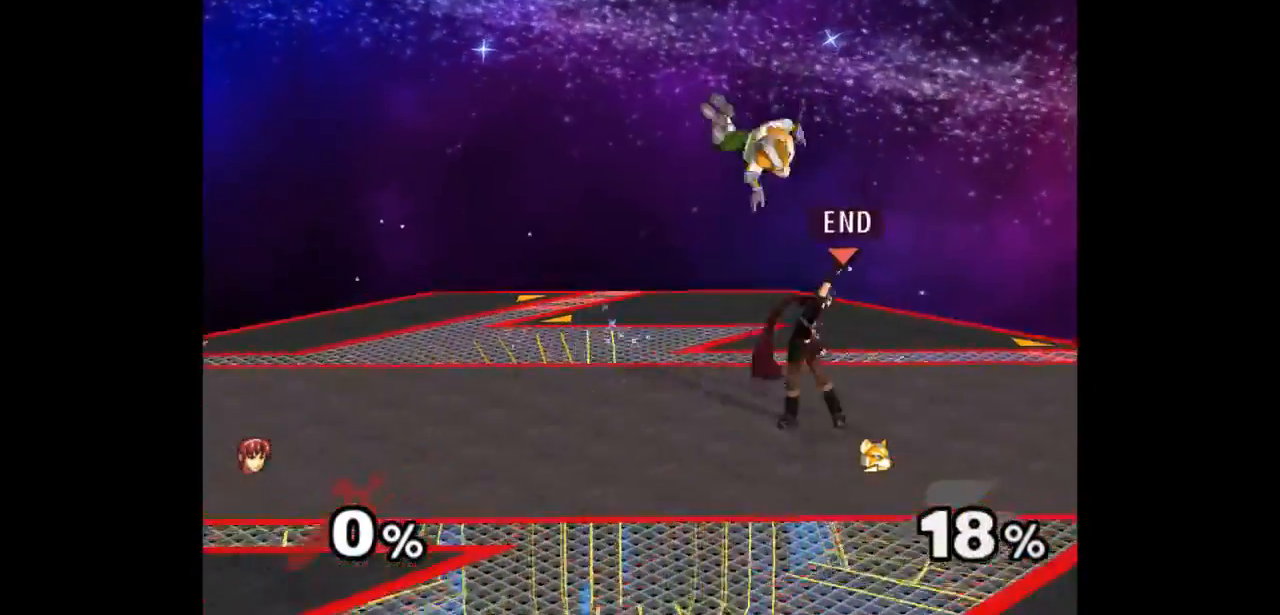
{"dt_ms": 500, "buttons": [], "left_stick": "center", "right_stick": "center", "events": [[217, "left_stick", "left"], [300, "Z", "down"], [300, "left_stick", "up"], [383, "Z", "up"], [433, "left_stick", "center"]]}
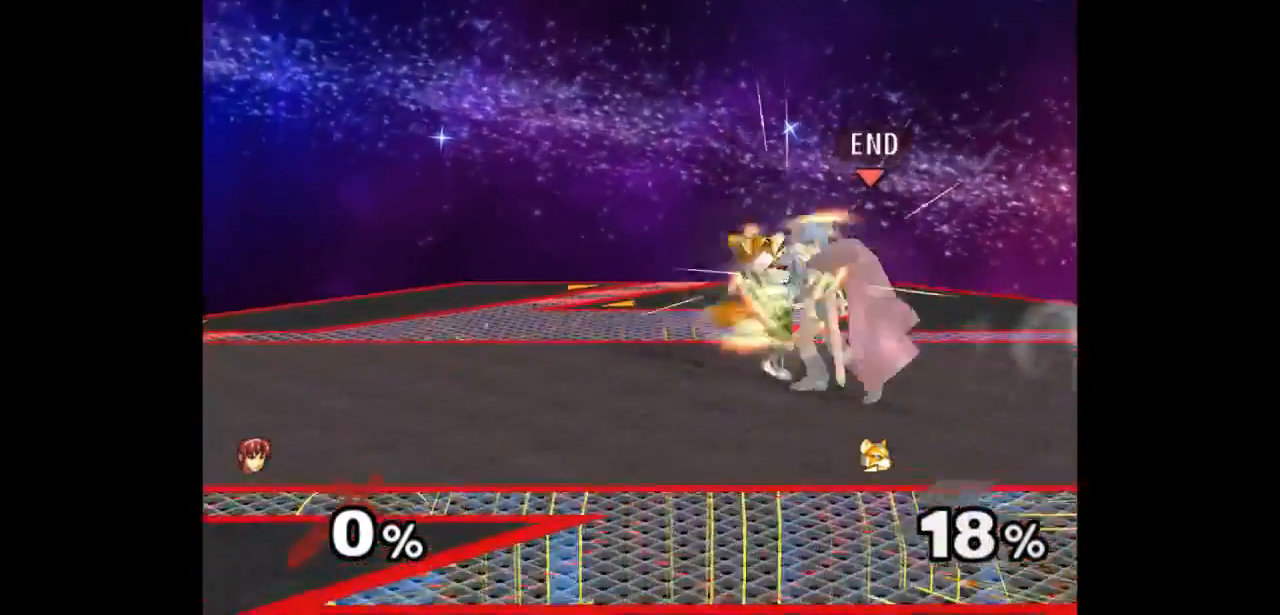
{"dt_ms": 500, "buttons": [], "left_stick": "center", "right_stick": "center", "events": [[17, "left_stick", "up"], [217, "left_stick", "center"]]}
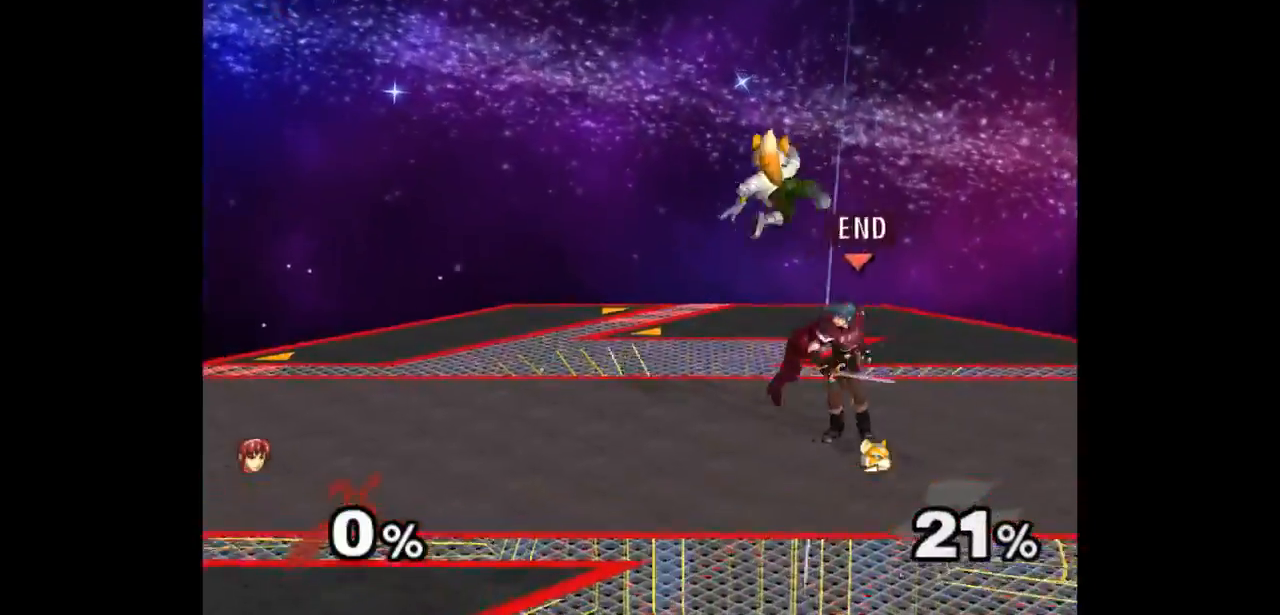
{"dt_ms": 500, "buttons": [], "left_stick": "up", "right_stick": "center", "events": [[100, "left_stick", "left"], [167, "left_stick", "up-right"], [200, "Z", "down"], [283, "Z", "up"], [283, "left_stick", "up-left"], [350, "left_stick", "center"], [450, "left_stick", "up"]]}
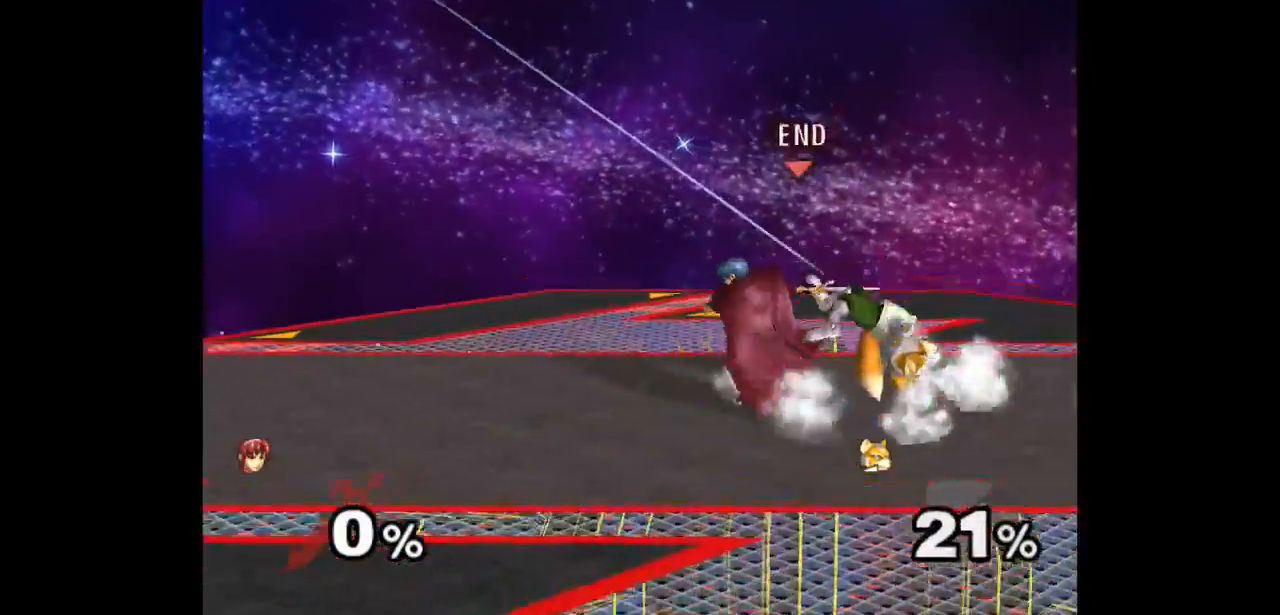
{"dt_ms": 500, "buttons": [], "left_stick": "center", "right_stick": "center", "events": [[117, "left_stick", "center"], [400, "Z", "down"], [467, "Z", "up"]]}
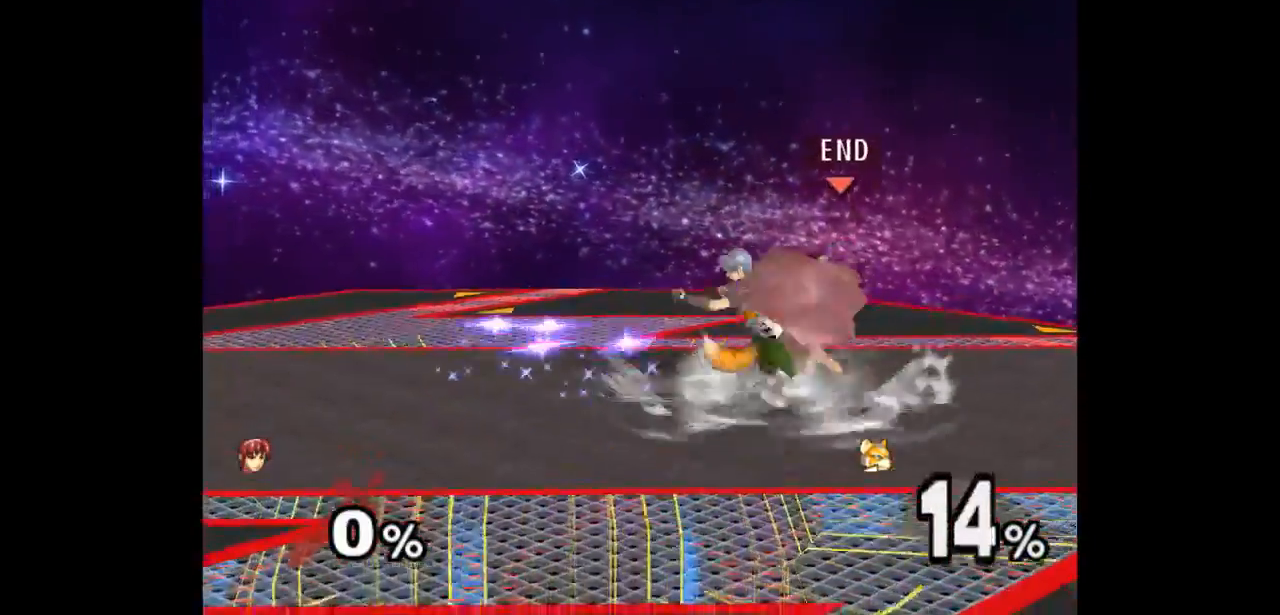
{"dt_ms": 500, "buttons": [], "left_stick": "center", "right_stick": "center", "events": [[83, "left_stick", "up"], [333, "left_stick", "center"]]}